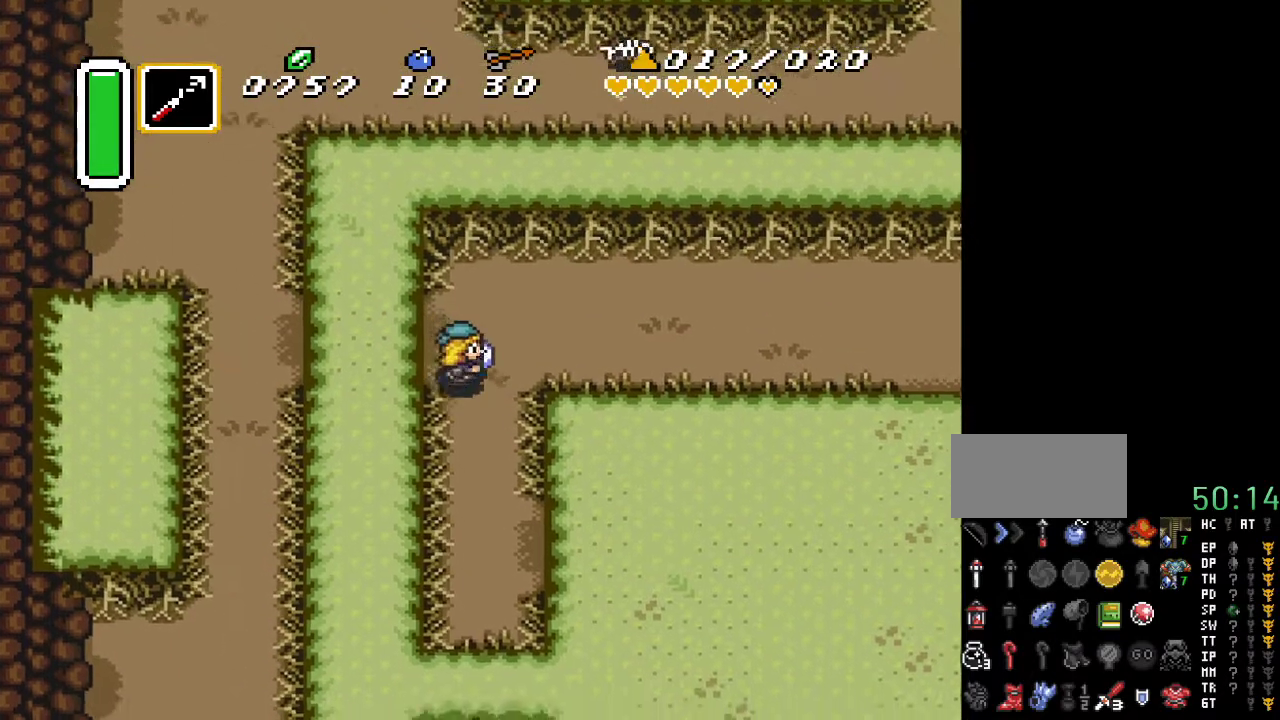
Gameplay with a controller (Nintendo layout); each line is a JSON object with the inputs held at the frame after it. "events" lists button and stick changes between this image and that frame as [ms after this image, input, new state], when the widget could be followed in between. Not read: L3 R3.
{"buttons": ["DPAD_DOWN", "DPAD_RIGHT"], "events": [[17, "DPAD_RIGHT", "up"], [233, "DPAD_RIGHT", "down"]]}
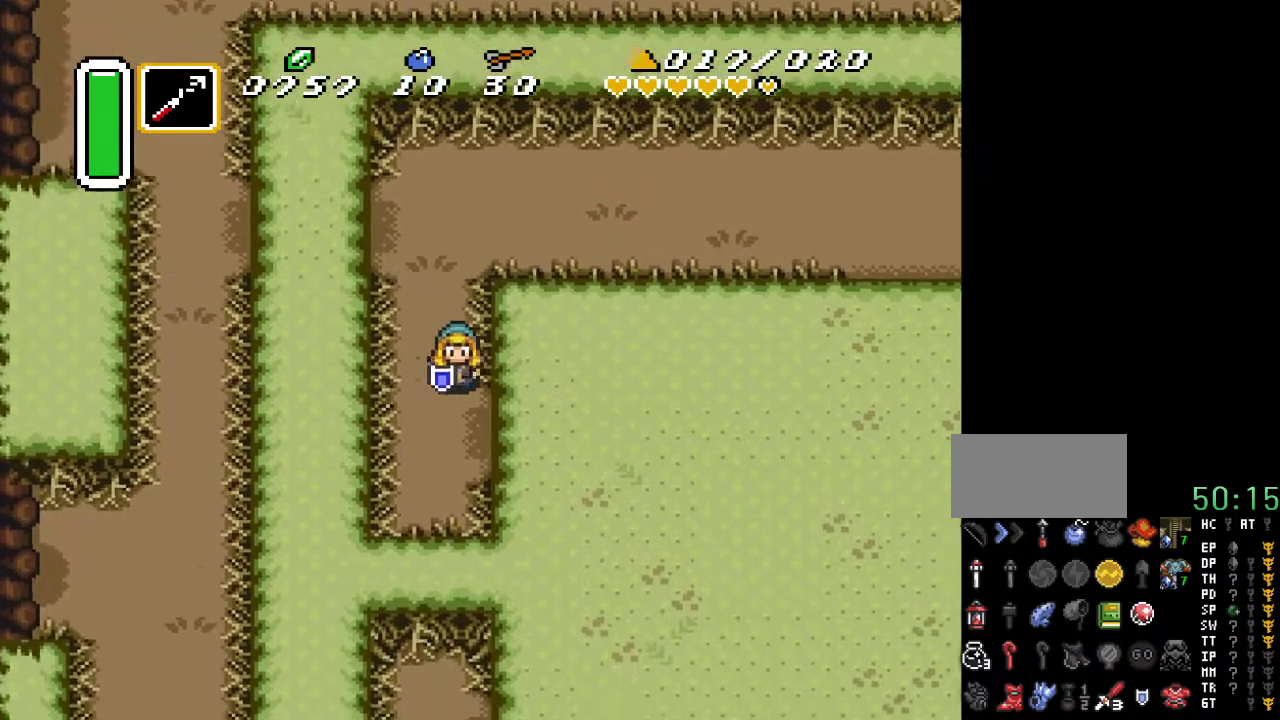
{"buttons": ["DPAD_DOWN", "DPAD_RIGHT"], "events": []}
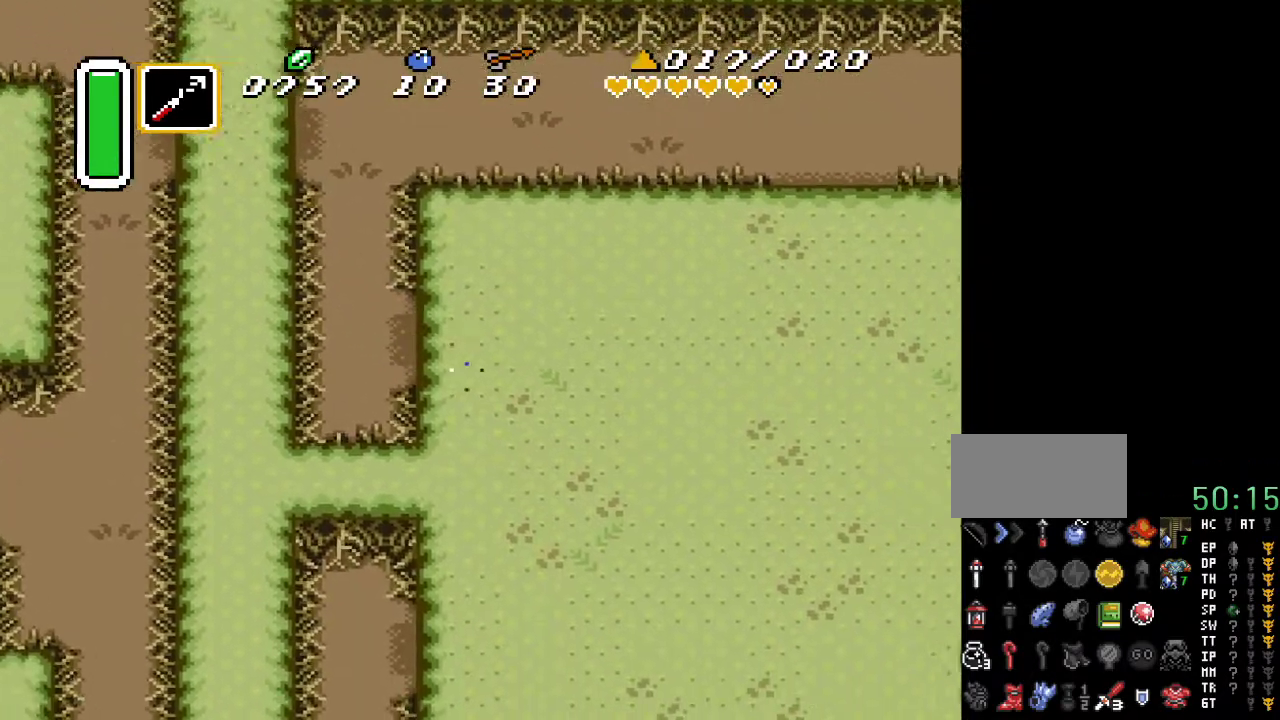
{"buttons": ["DPAD_DOWN", "DPAD_RIGHT"], "events": []}
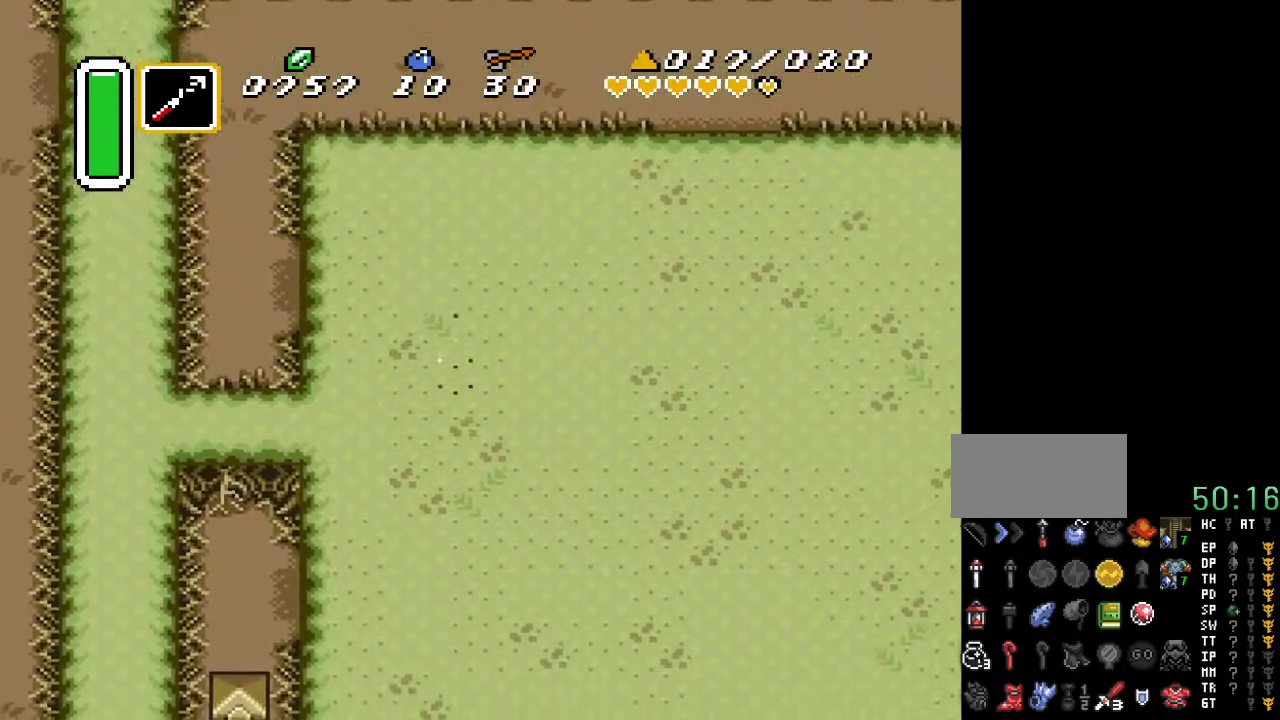
{"buttons": ["DPAD_DOWN", "DPAD_RIGHT"], "events": []}
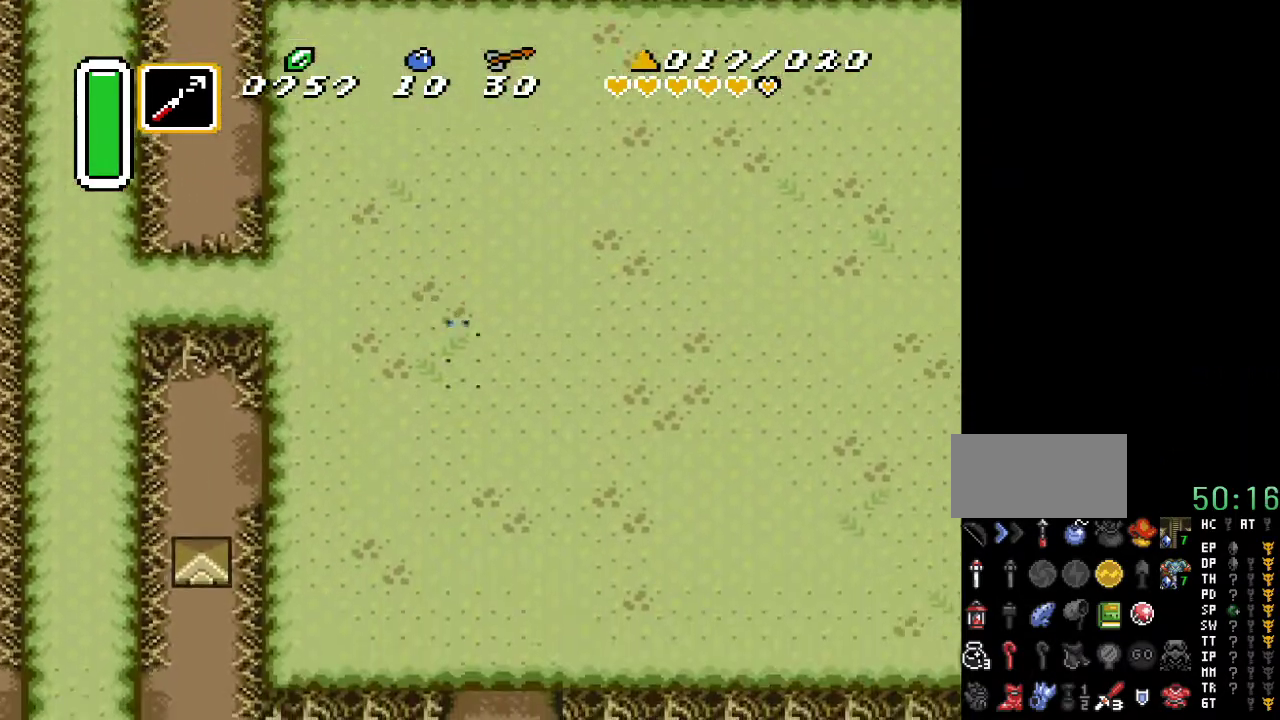
{"buttons": ["DPAD_RIGHT"], "events": [[83, "DPAD_DOWN", "up"]]}
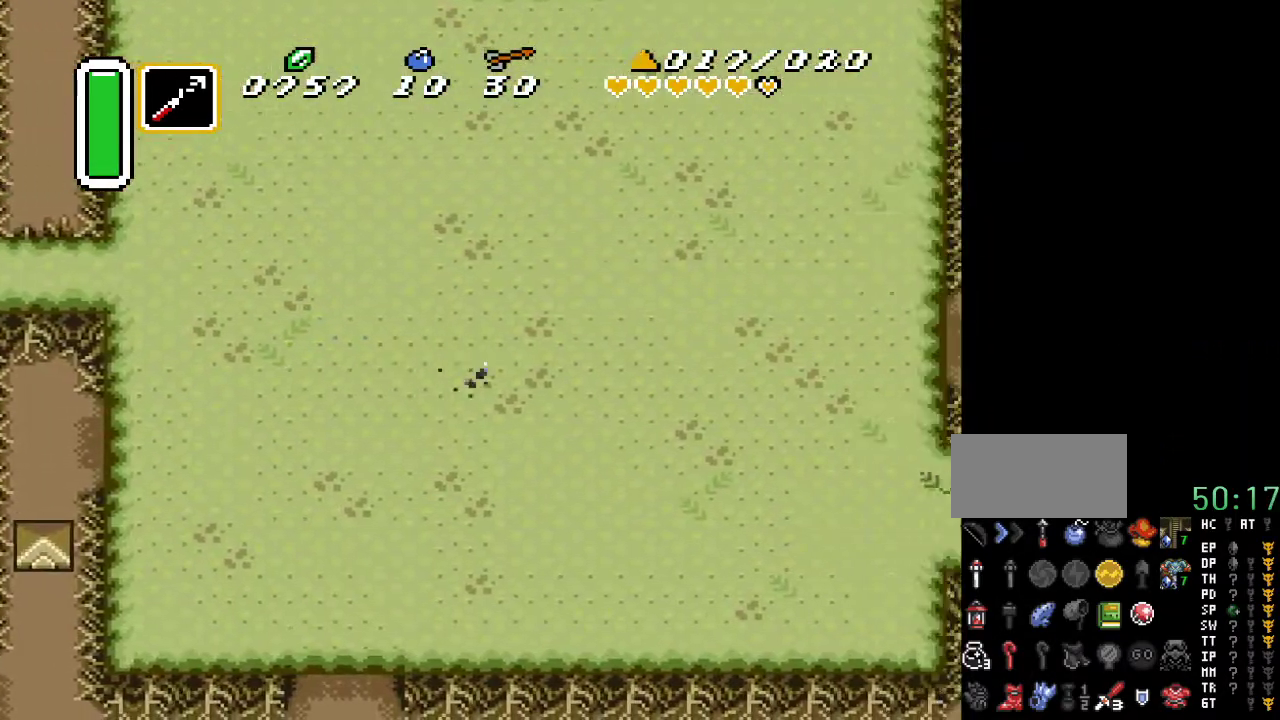
{"buttons": ["DPAD_DOWN", "DPAD_RIGHT"], "events": [[417, "DPAD_DOWN", "down"]]}
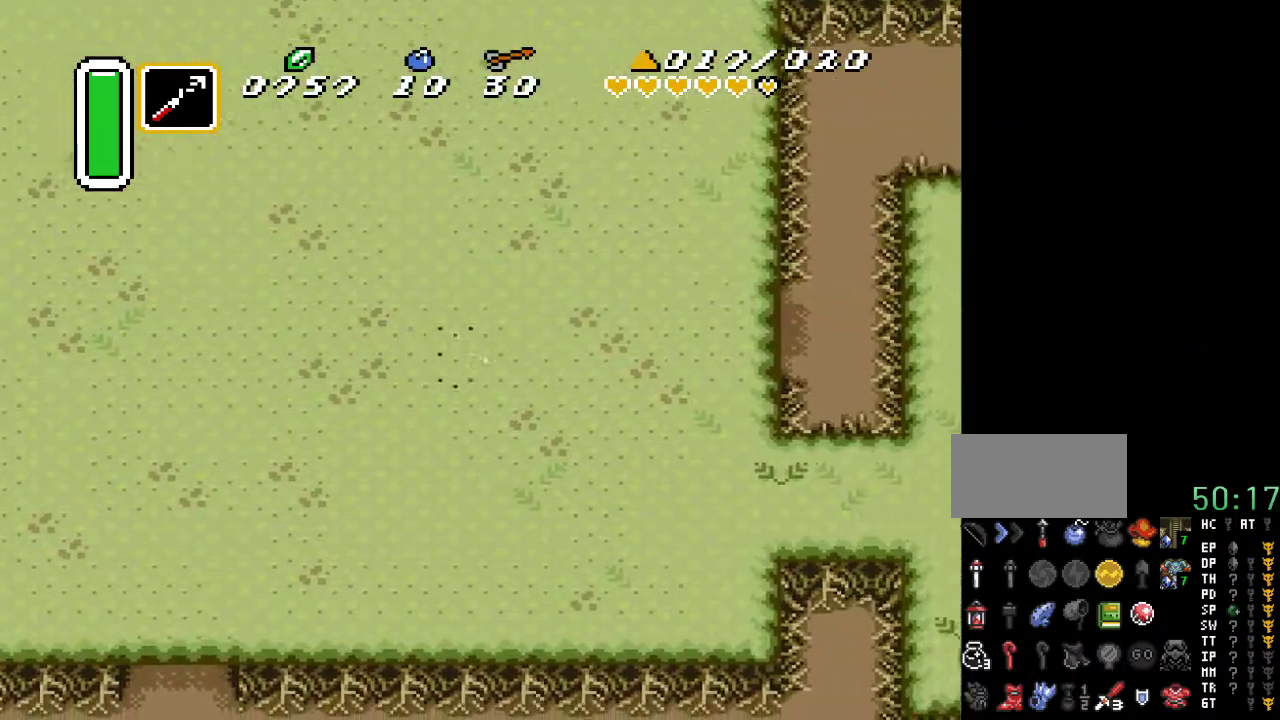
{"buttons": ["DPAD_RIGHT"], "events": [[83, "DPAD_DOWN", "up"]]}
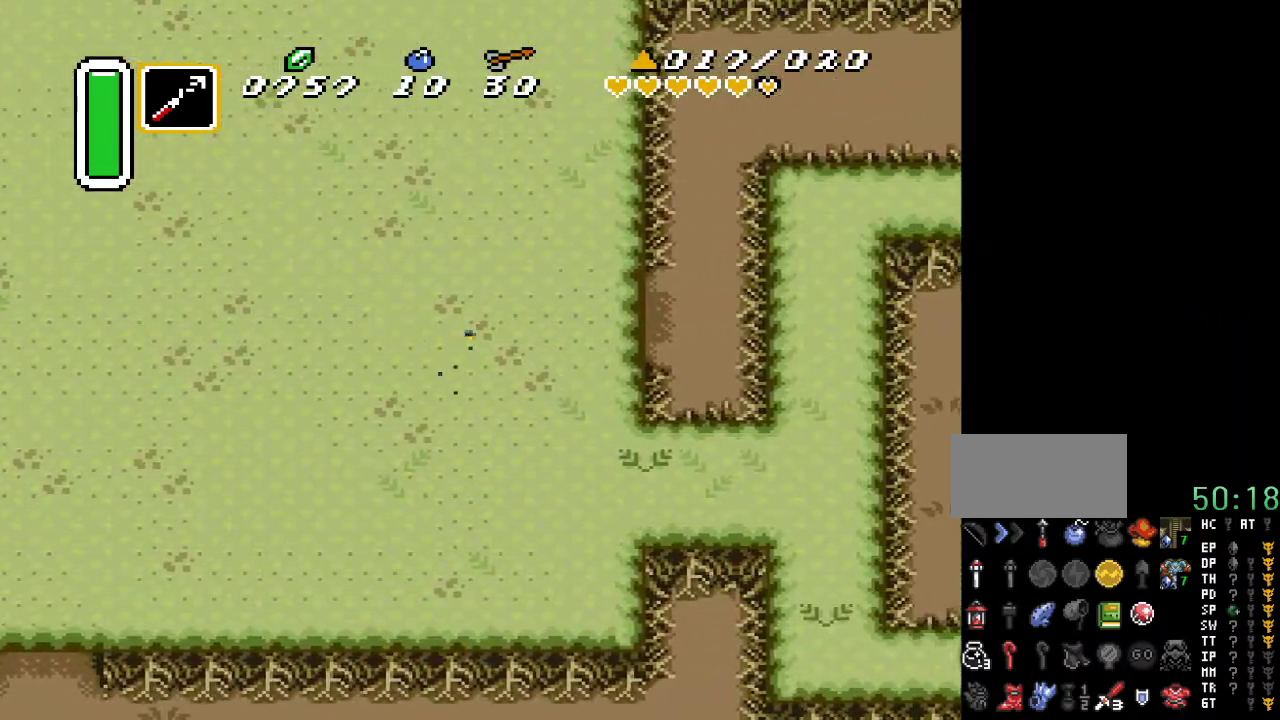
{"buttons": ["DPAD_RIGHT"], "events": [[117, "DPAD_UP", "down"], [417, "DPAD_UP", "up"]]}
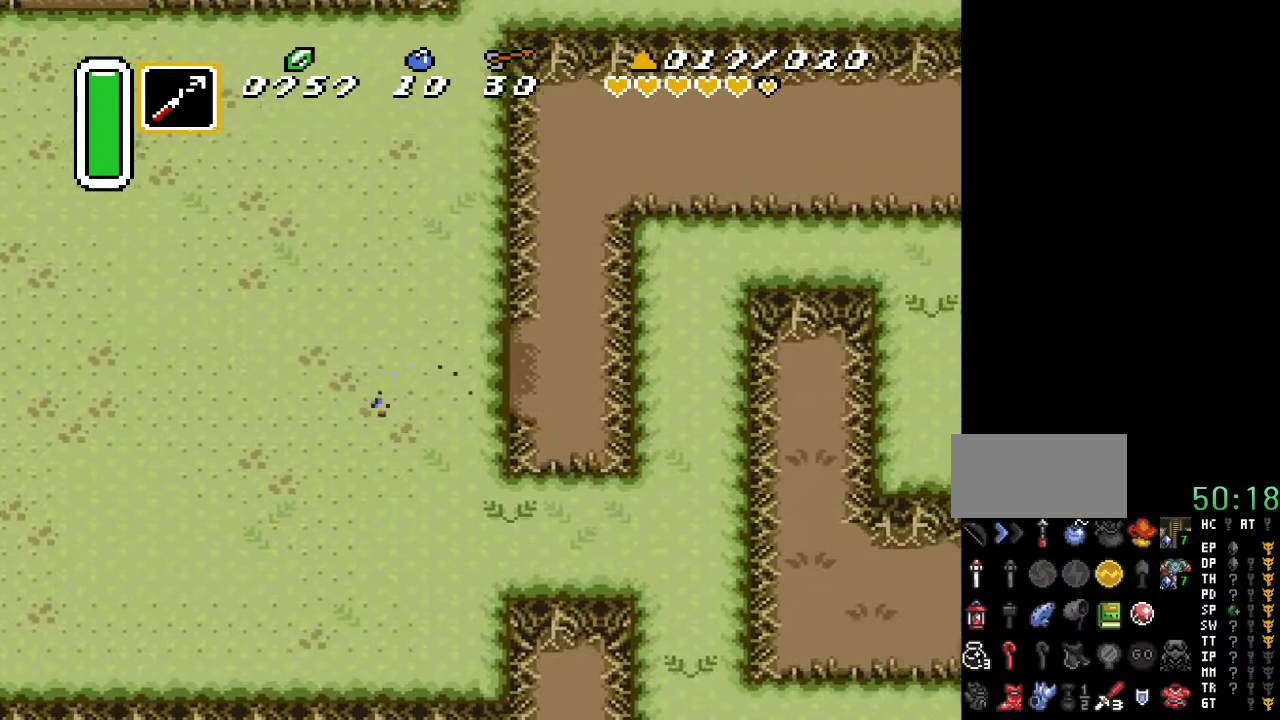
{"buttons": ["DPAD_UP", "DPAD_RIGHT"], "events": [[200, "DPAD_UP", "down"]]}
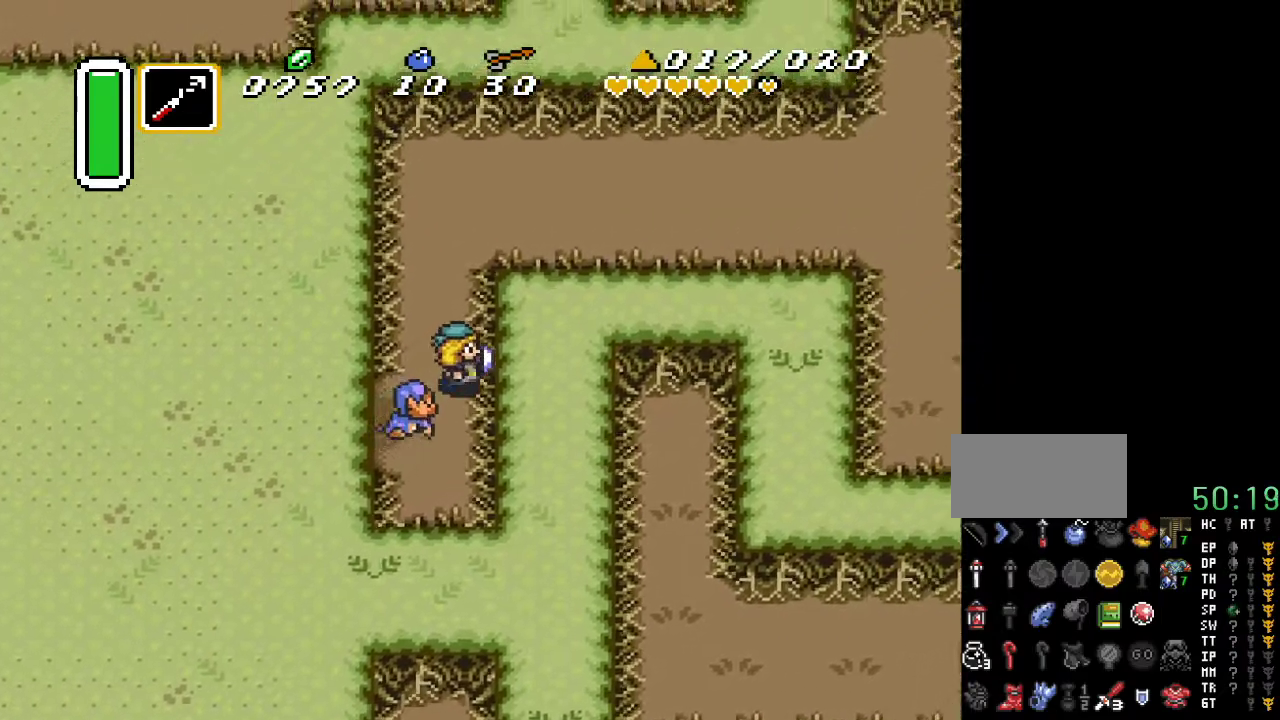
{"buttons": ["DPAD_UP", "DPAD_RIGHT"], "events": [[17, "DPAD_RIGHT", "up"], [450, "DPAD_RIGHT", "down"]]}
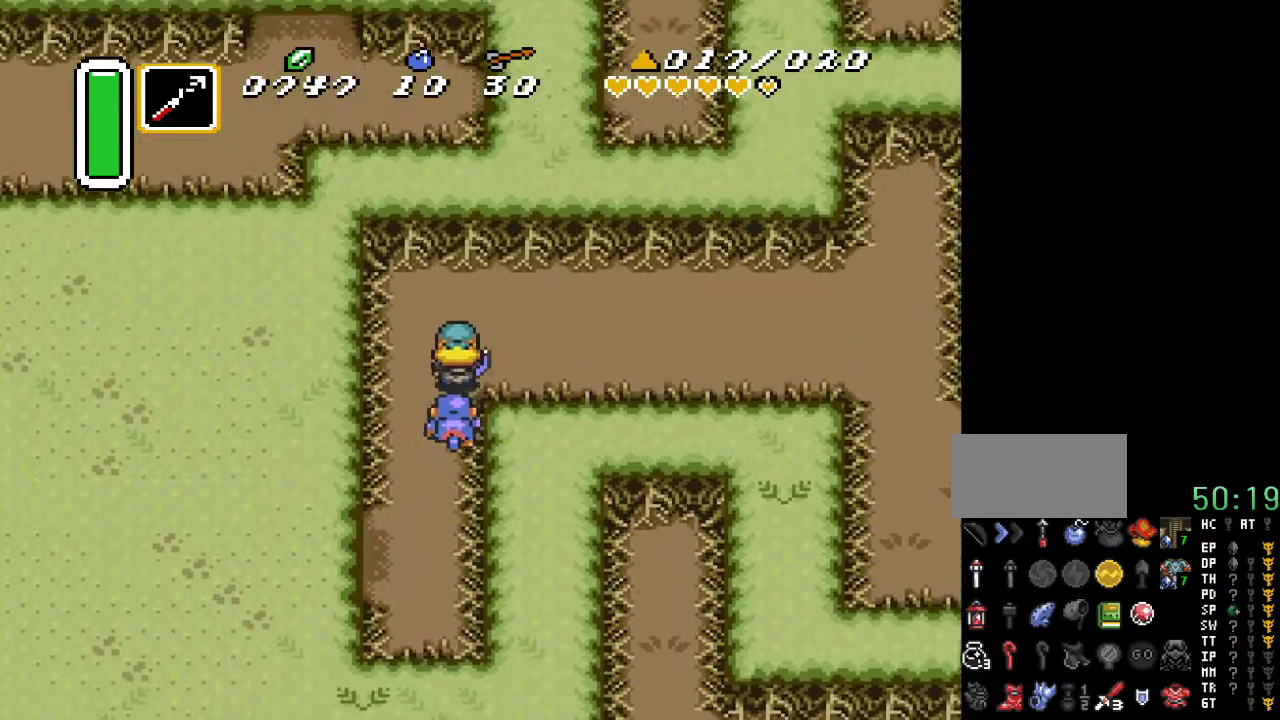
{"buttons": ["DPAD_RIGHT"], "events": [[50, "DPAD_UP", "up"]]}
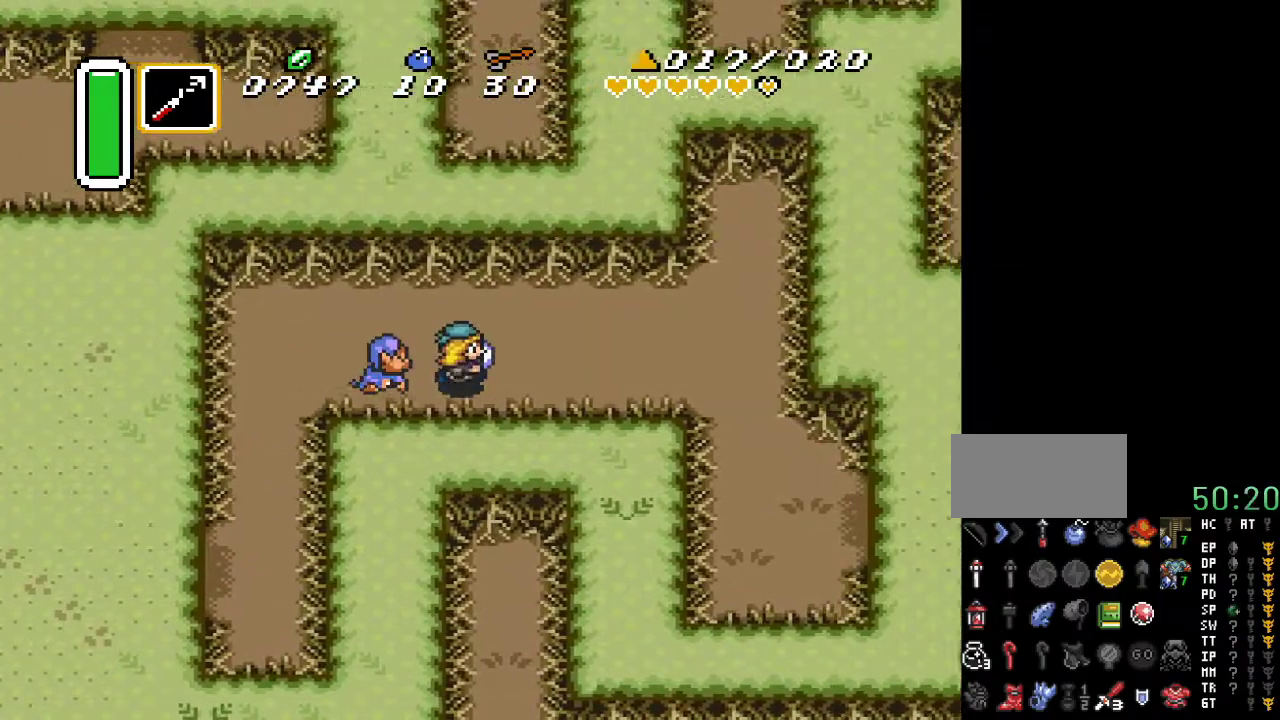
{"buttons": ["DPAD_RIGHT"], "events": []}
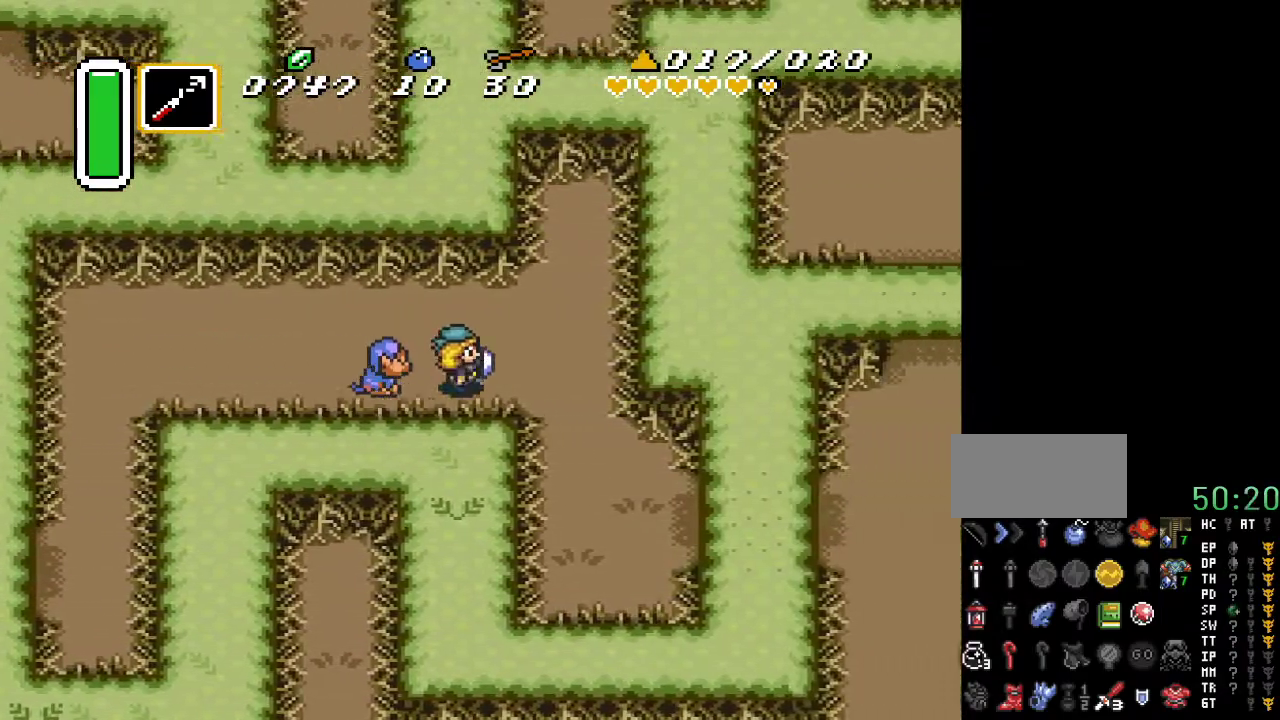
{"buttons": ["DPAD_DOWN", "DPAD_RIGHT"], "events": [[50, "DPAD_DOWN", "down"]]}
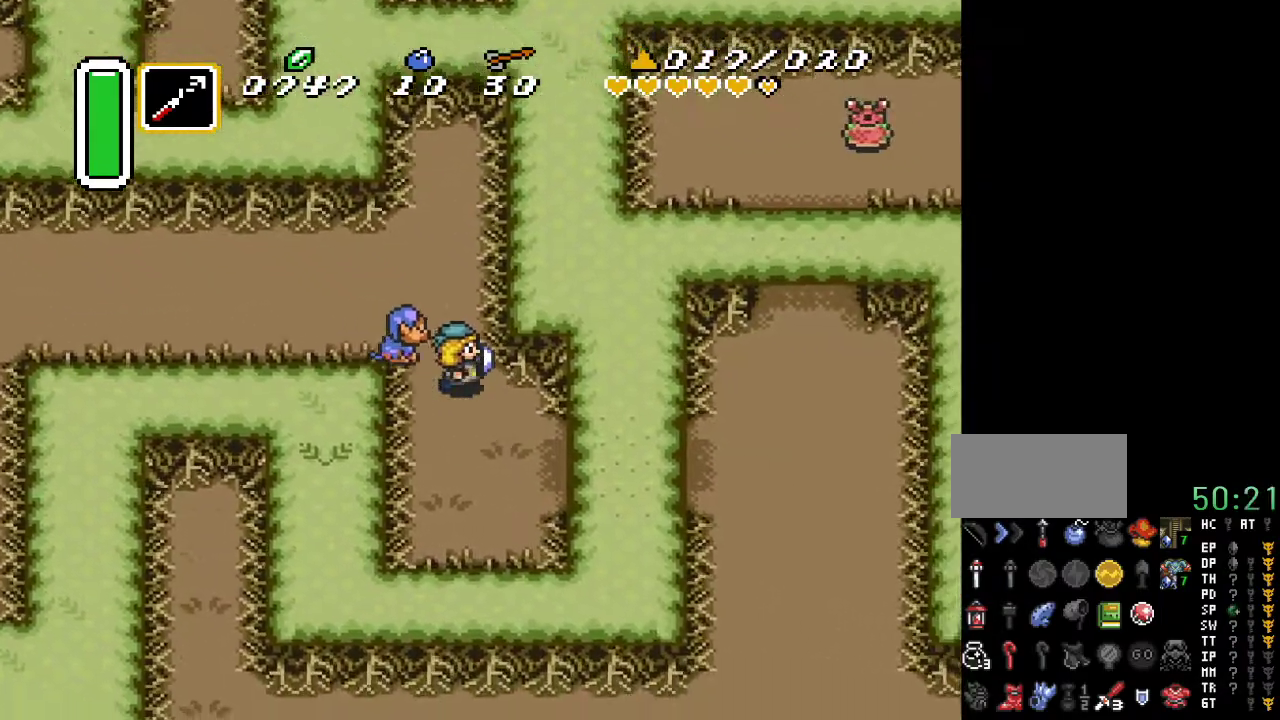
{"buttons": ["DPAD_RIGHT"], "events": [[417, "DPAD_DOWN", "up"]]}
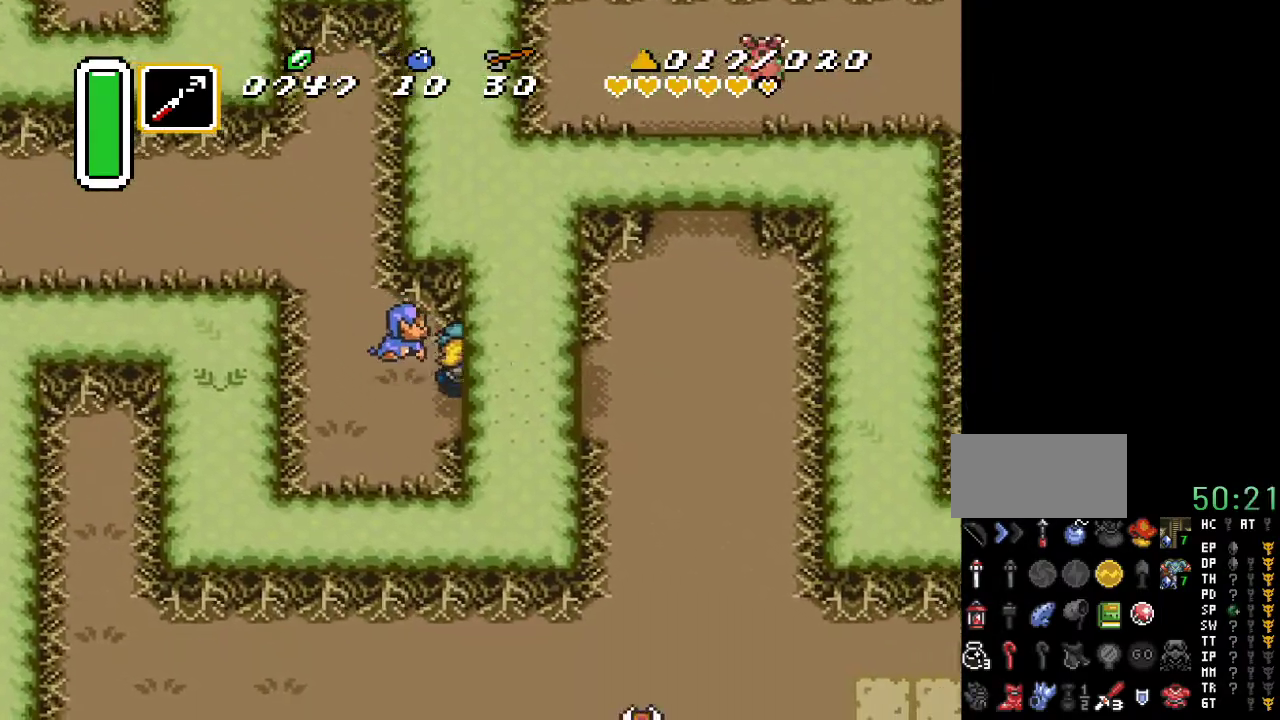
{"buttons": ["DPAD_UP", "DPAD_RIGHT"], "events": [[333, "DPAD_UP", "down"]]}
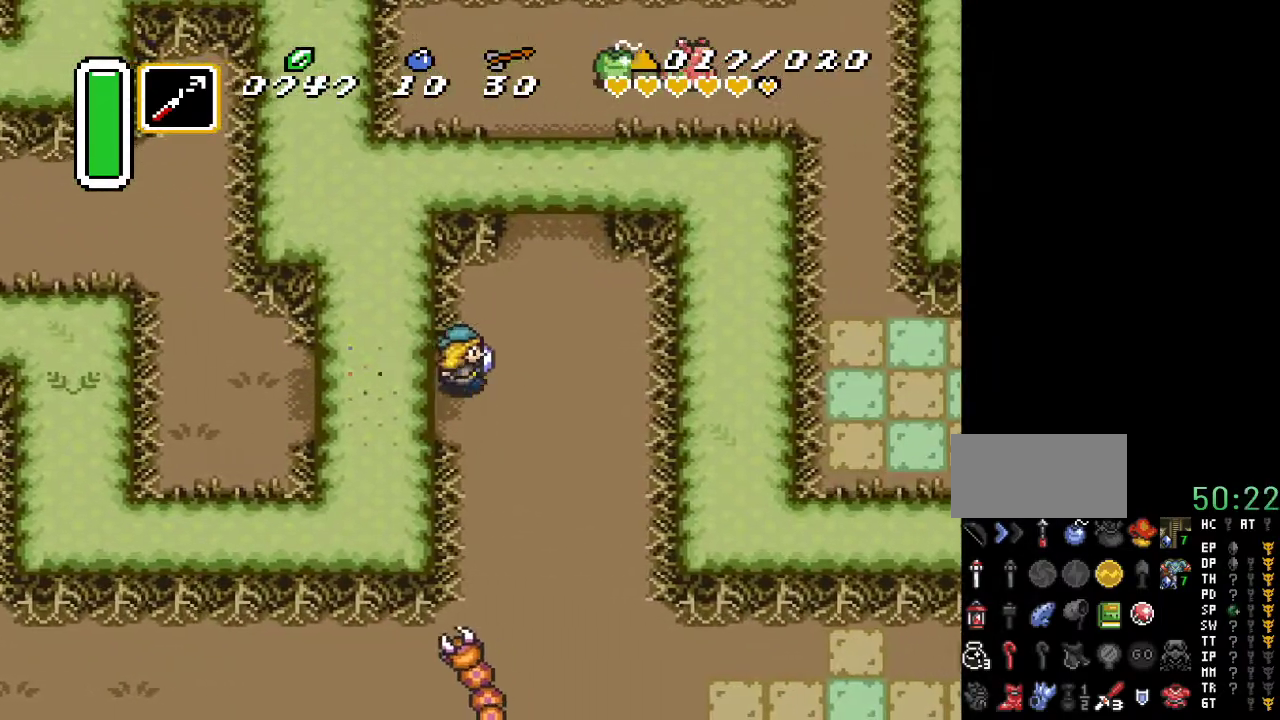
{"buttons": ["DPAD_UP", "DPAD_RIGHT"], "events": []}
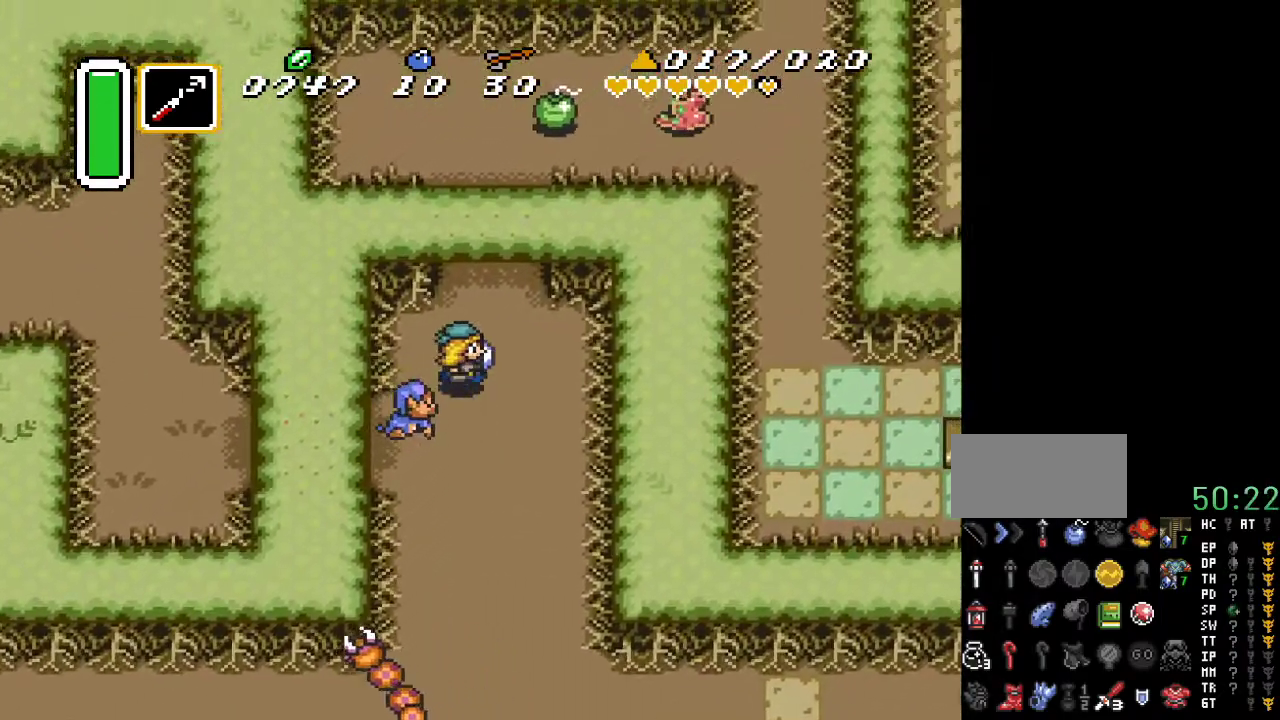
{"buttons": ["DPAD_UP"], "events": [[200, "DPAD_RIGHT", "up"]]}
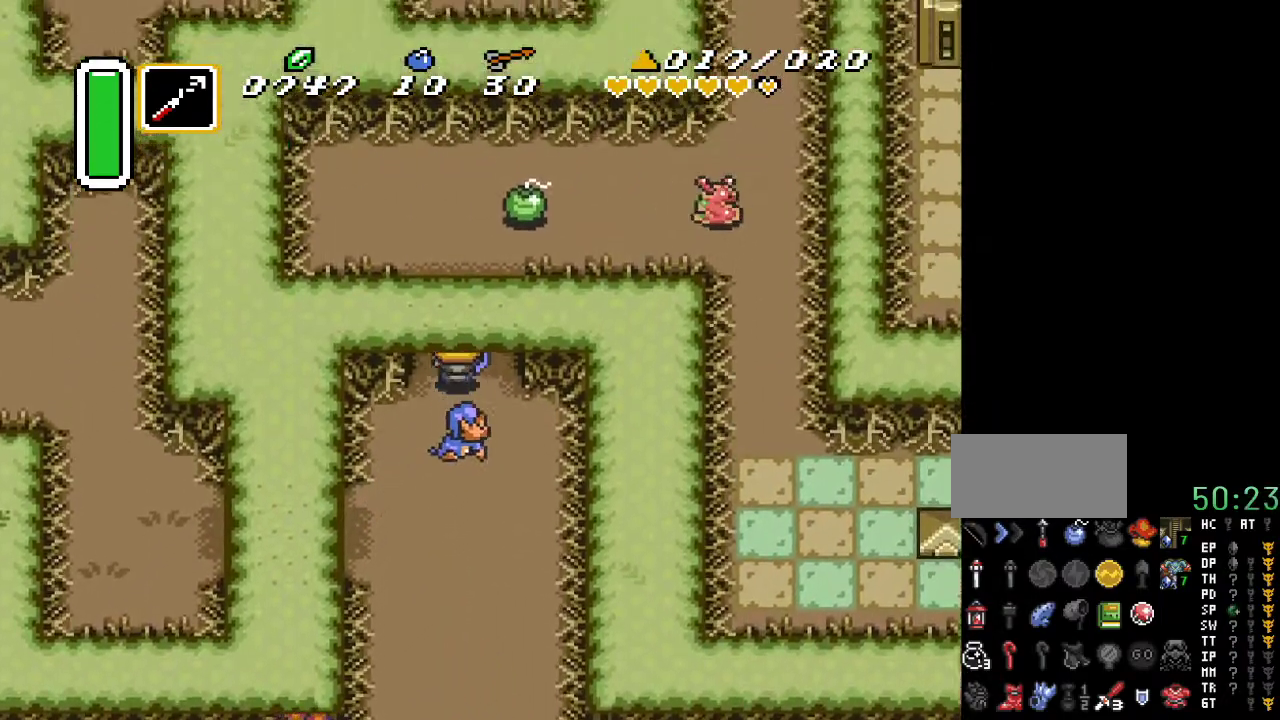
{"buttons": [], "events": [[200, "DPAD_UP", "up"]]}
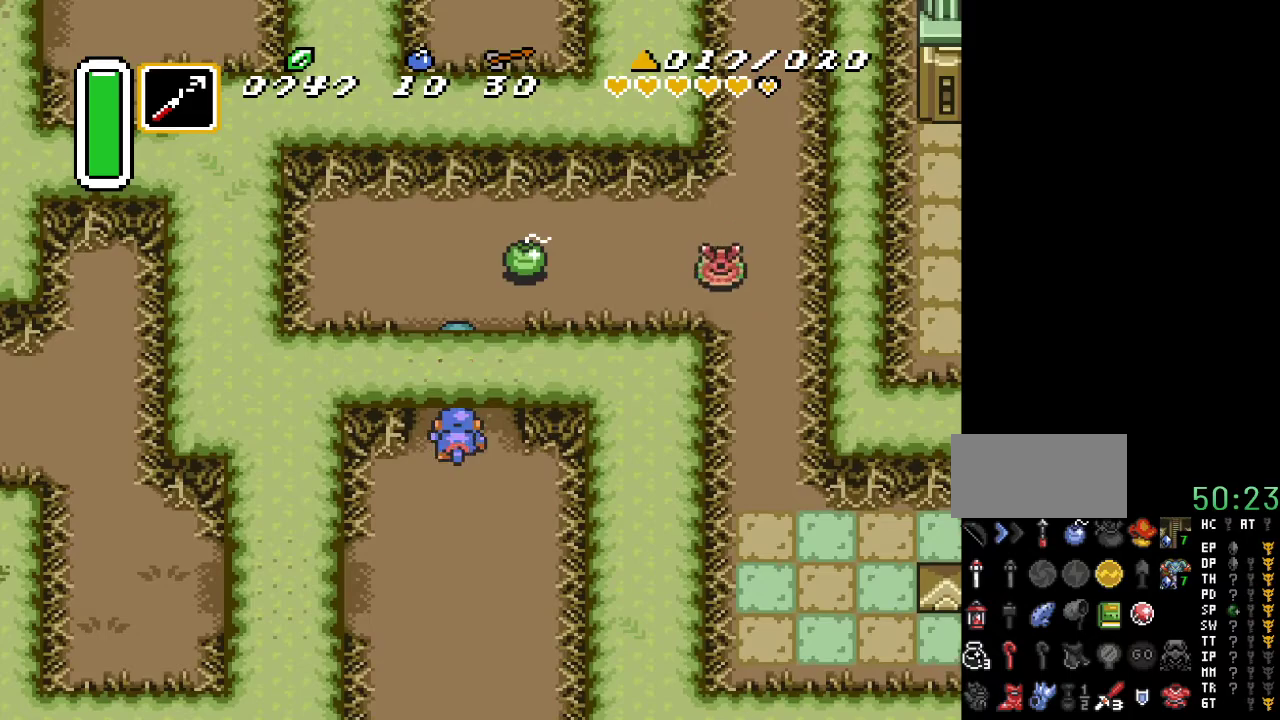
{"buttons": ["DPAD_DOWN"], "events": [[317, "DPAD_DOWN", "down"]]}
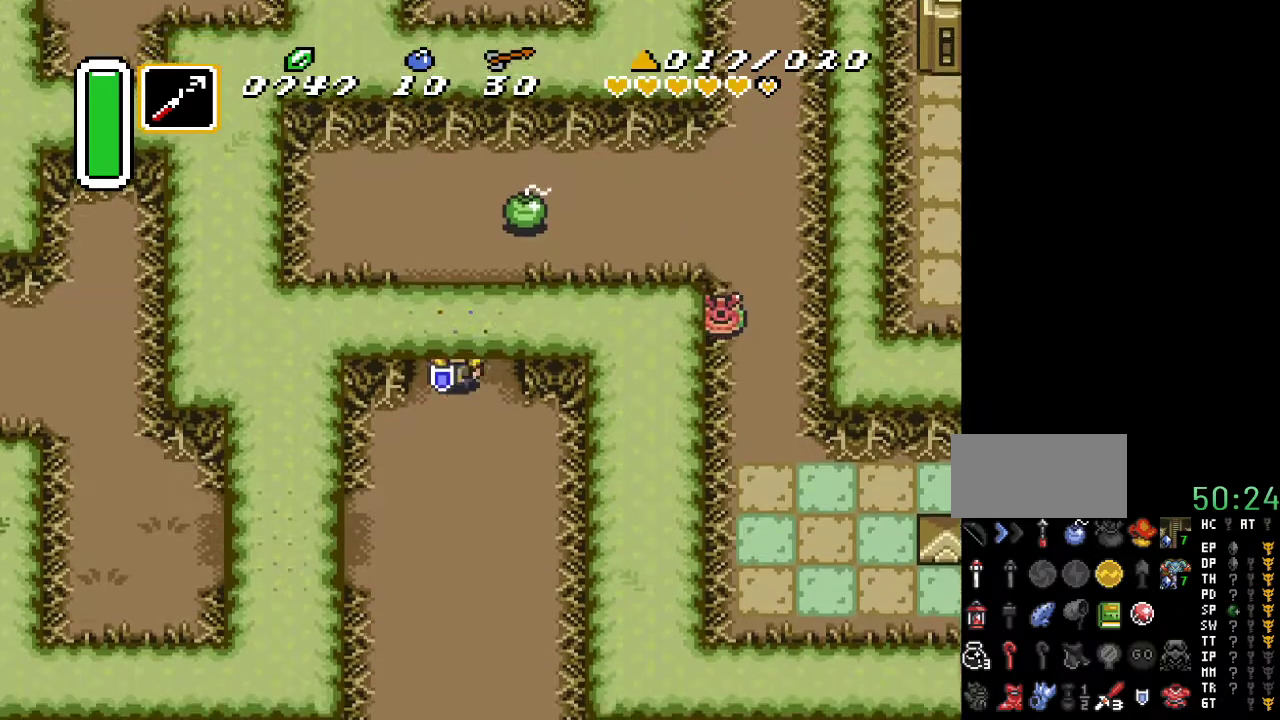
{"buttons": [], "events": [[300, "DPAD_DOWN", "up"]]}
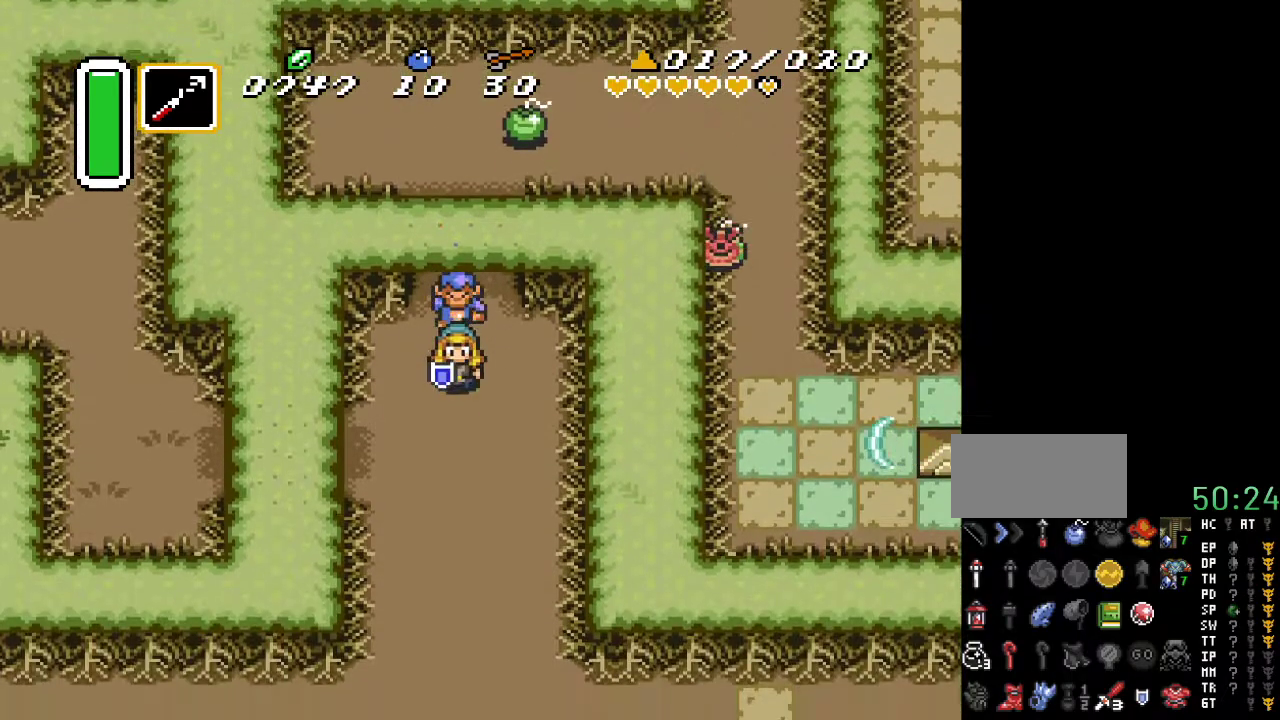
{"buttons": ["DPAD_UP"], "events": [[383, "DPAD_UP", "down"]]}
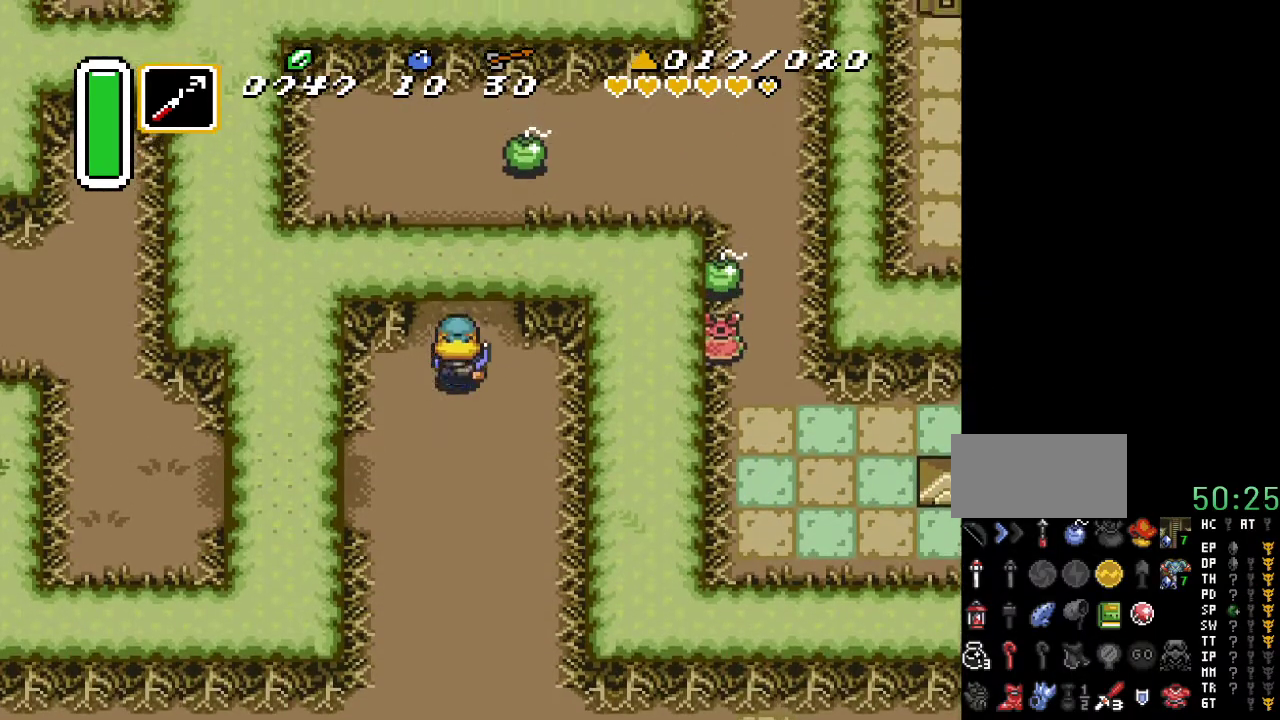
{"buttons": [], "events": [[167, "DPAD_UP", "up"]]}
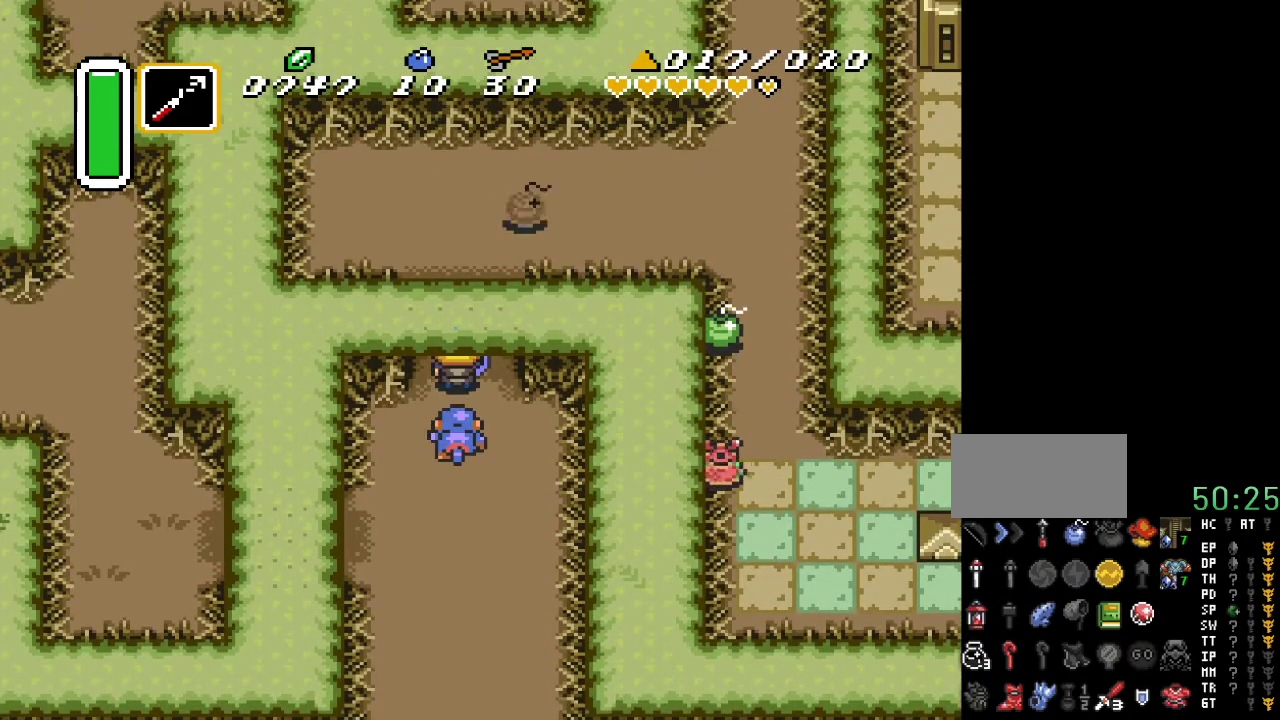
{"buttons": [], "events": []}
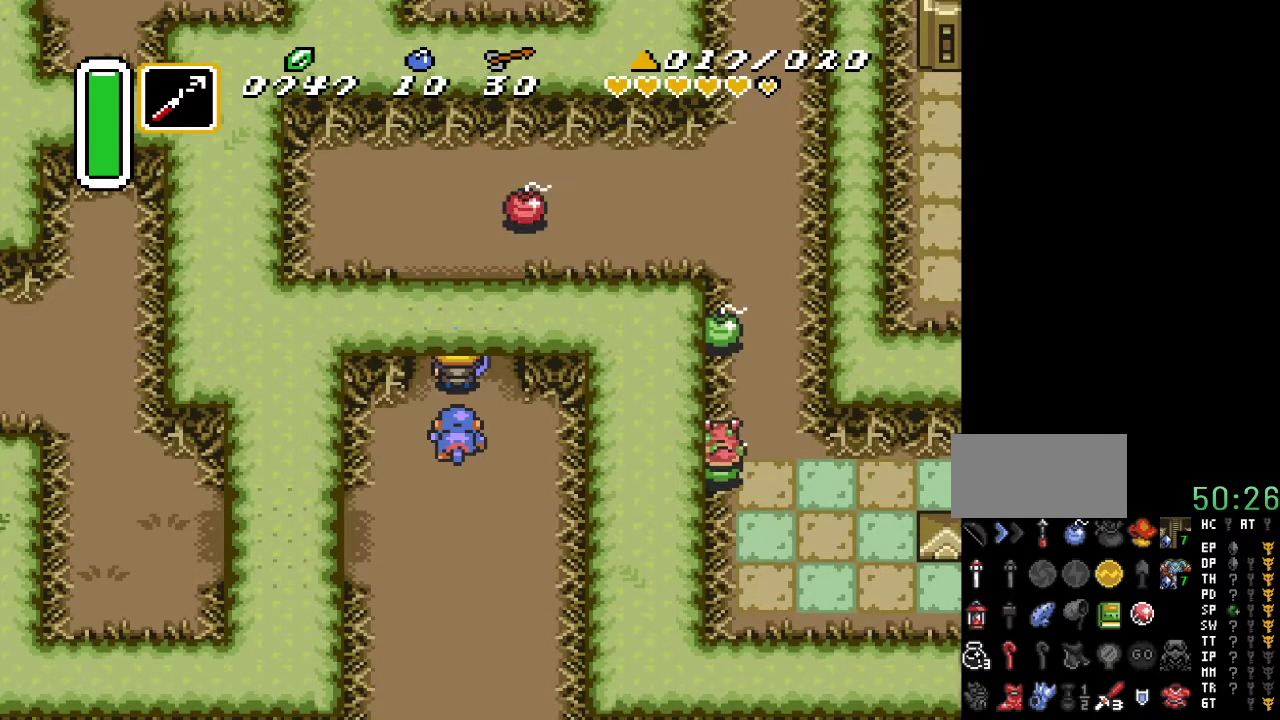
{"buttons": [], "events": []}
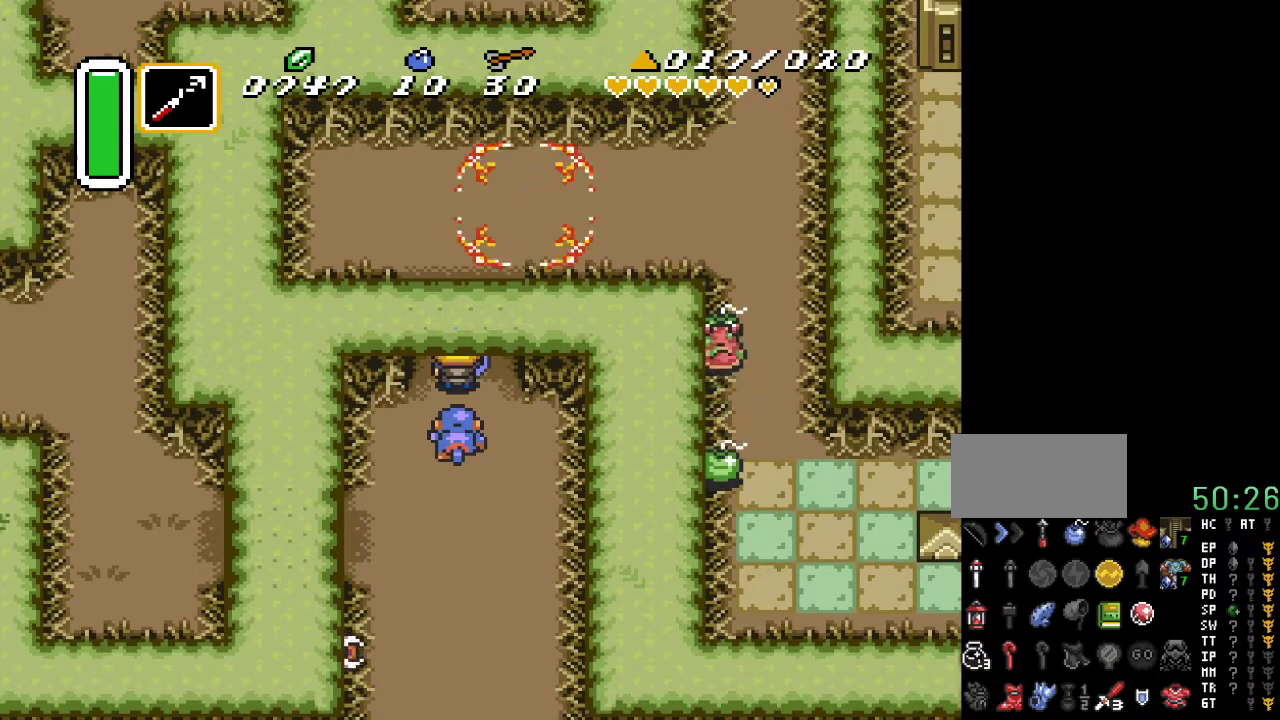
{"buttons": ["DPAD_UP"], "events": [[333, "DPAD_LEFT", "down"], [333, "DPAD_UP", "down"], [450, "DPAD_LEFT", "up"]]}
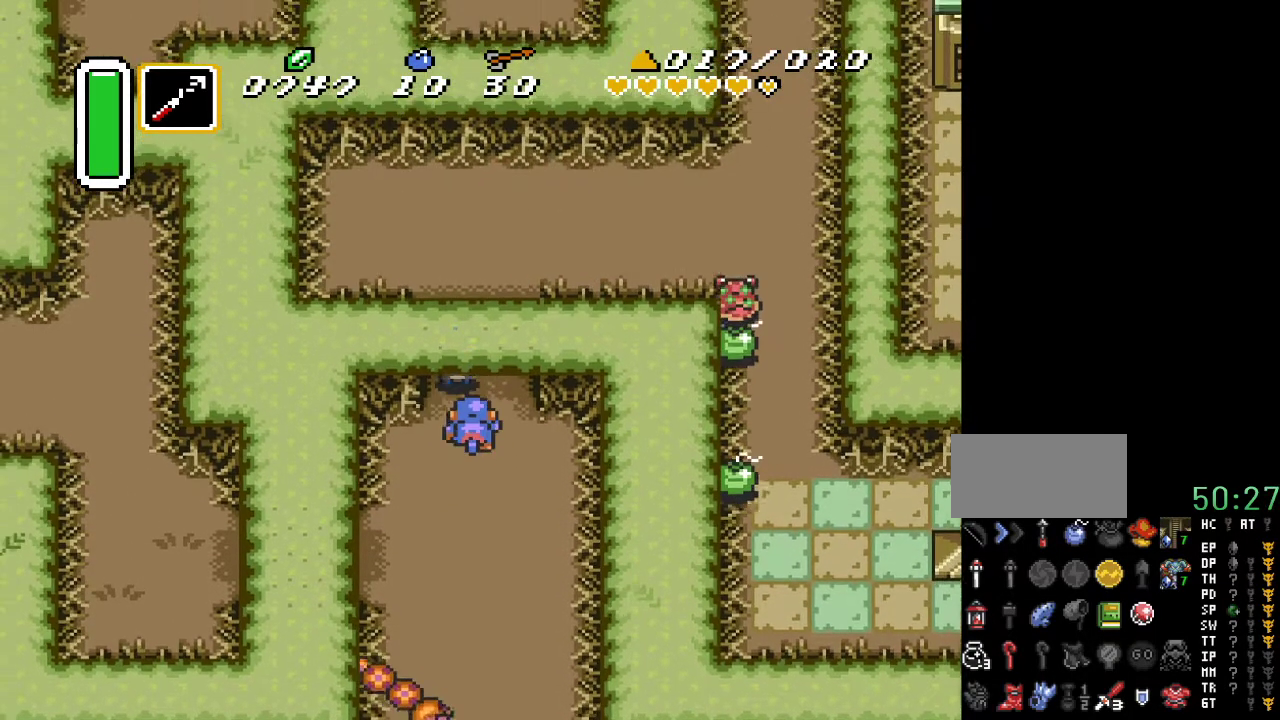
{"buttons": ["DPAD_UP"], "events": []}
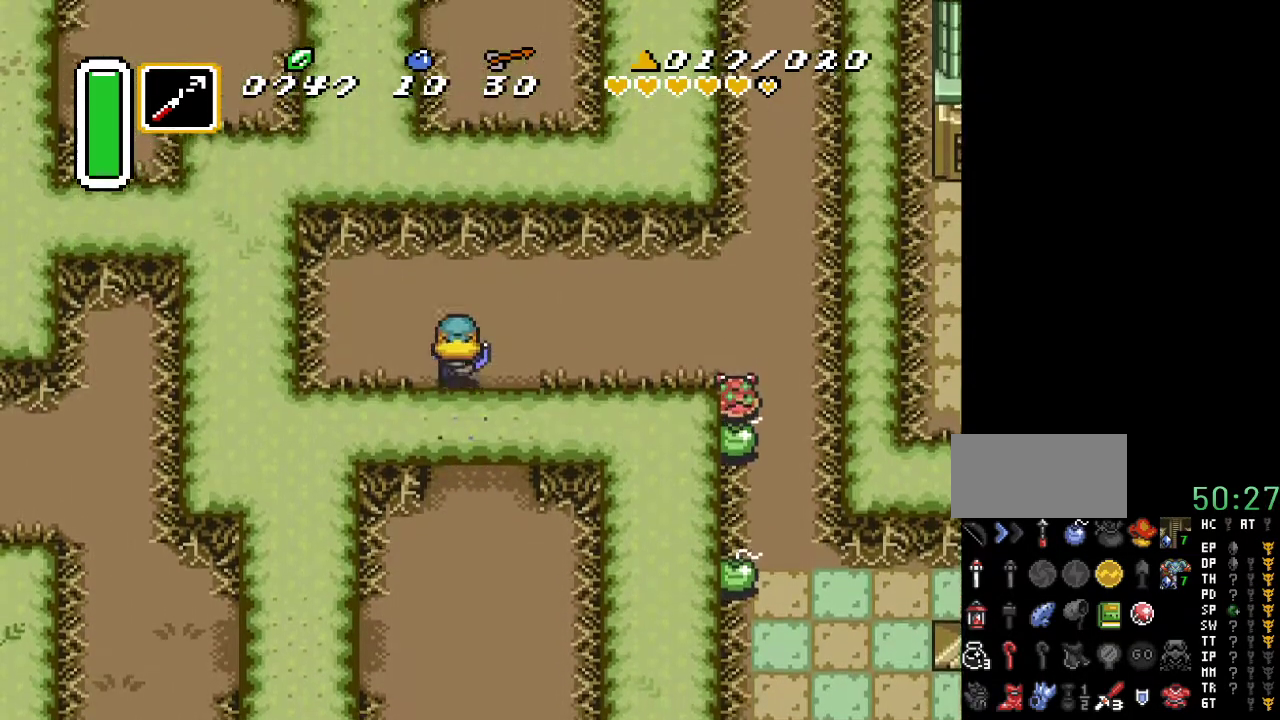
{"buttons": ["DPAD_RIGHT"], "events": [[200, "DPAD_UP", "up"], [417, "DPAD_RIGHT", "down"]]}
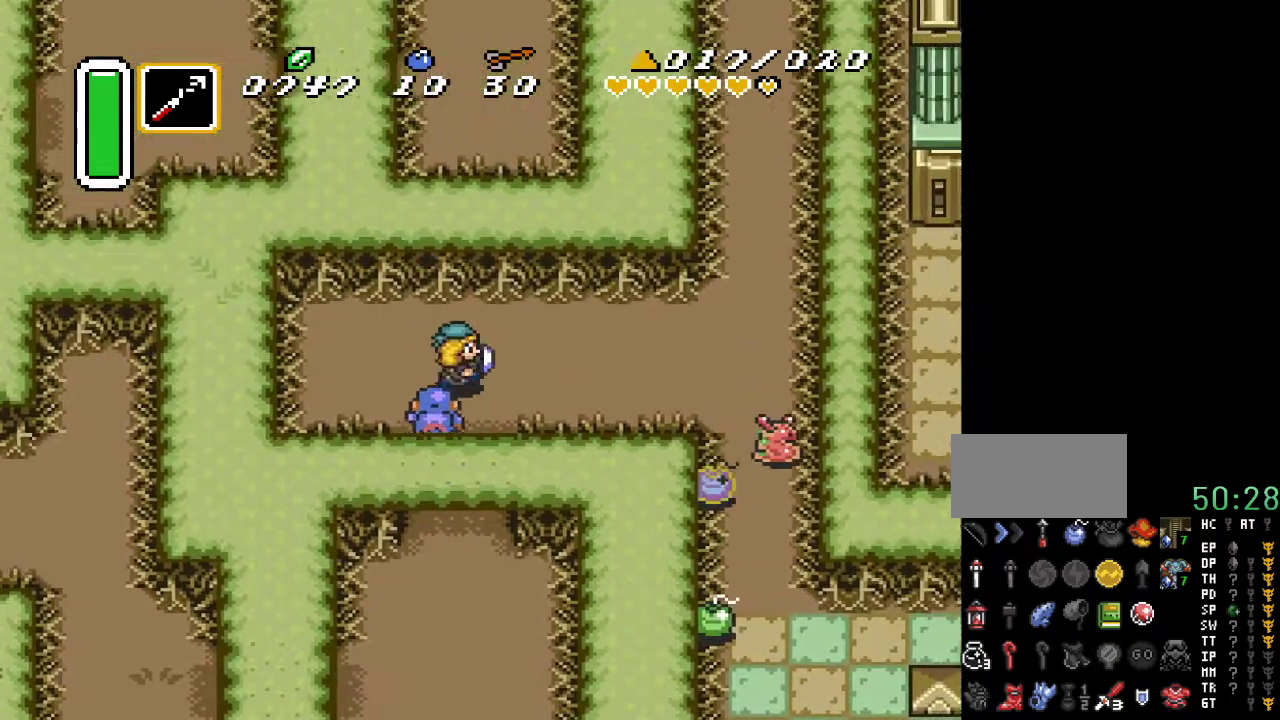
{"buttons": [], "events": [[133, "DPAD_RIGHT", "up"]]}